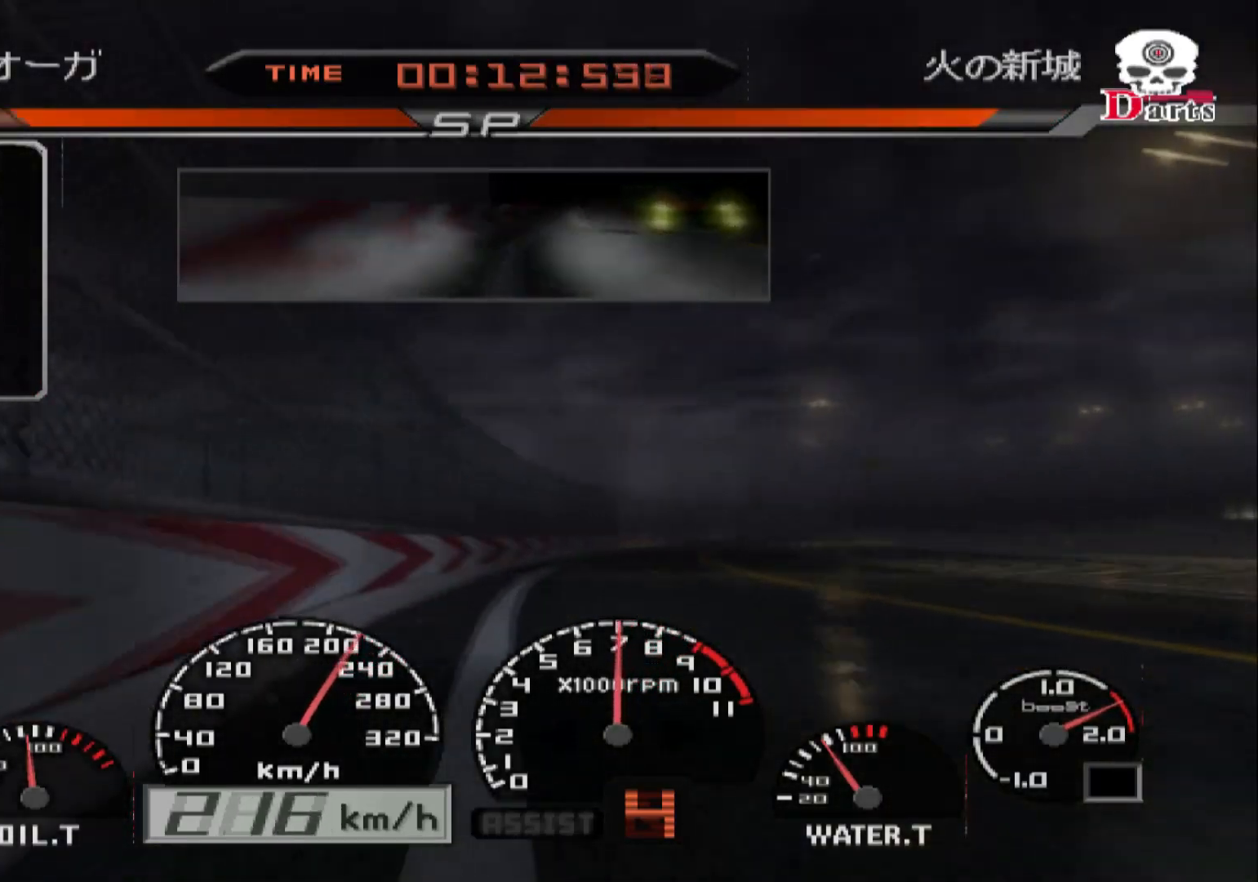
Gameplay with a controller (Xbox layout); each line is a JSON object with the inputs held at the frame after it (dt_ms = milliseconds from this image to that frame). "events" lists button and stick changes between this image and that frame as [ms after this image, input, new state], when the widget could be followed in between.
{"dt_ms": 500, "buttons": ["R2"], "left_stick": "right", "right_stick": "center", "events": [[267, "left_stick", "center"], [483, "left_stick", "right"]]}
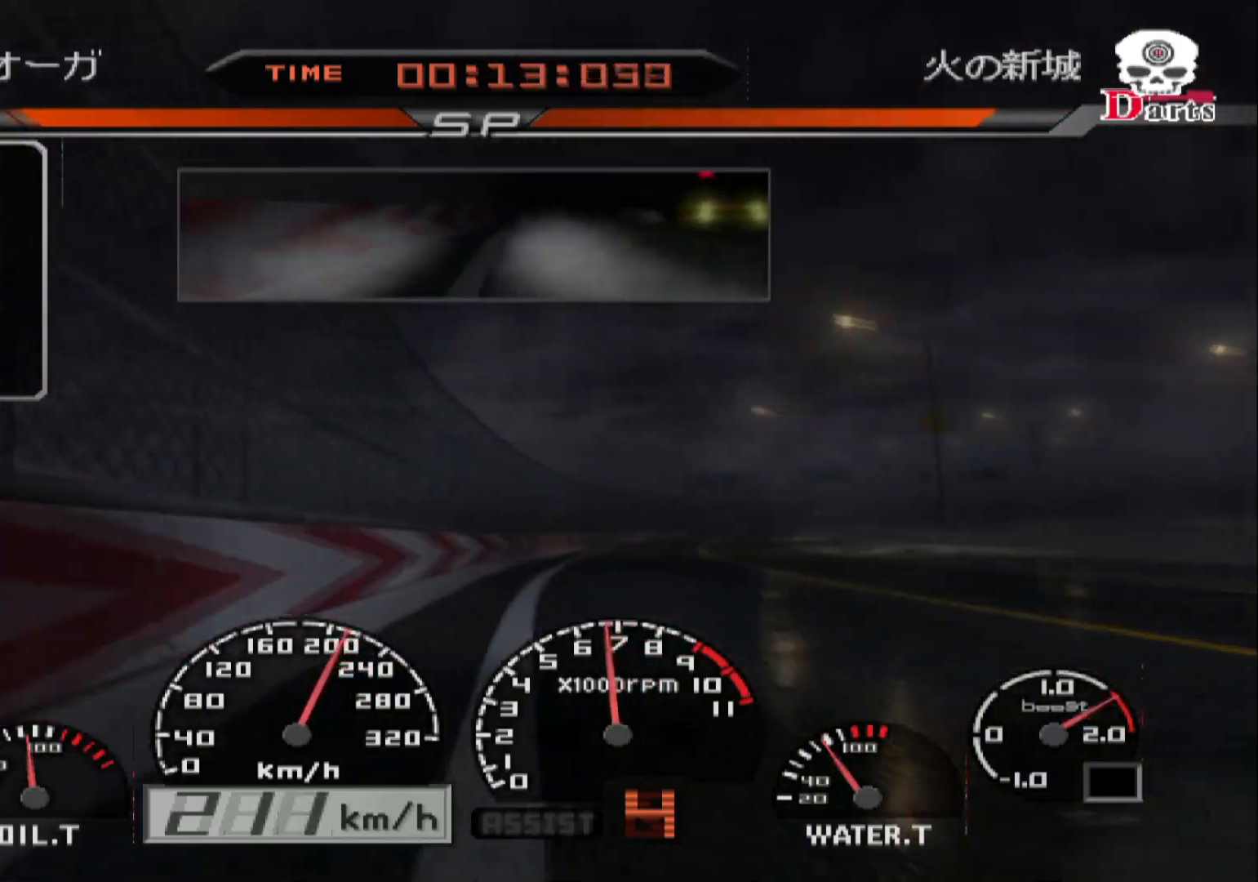
{"dt_ms": 500, "buttons": ["R2"], "left_stick": "center", "right_stick": "center", "events": [[133, "SELECT", "down"], [250, "left_stick", "center"], [300, "SELECT", "up"]]}
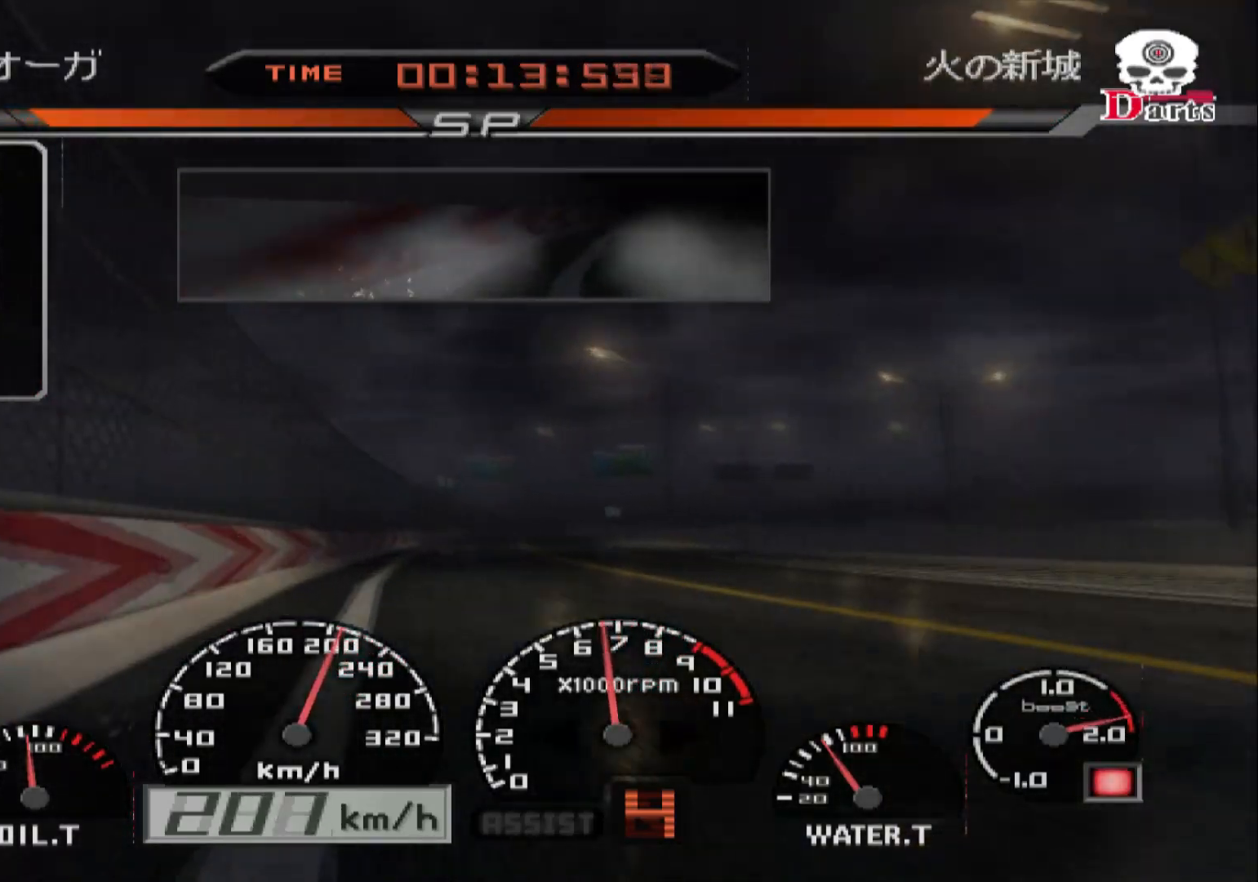
{"dt_ms": 500, "buttons": ["R2"], "left_stick": "center", "right_stick": "center", "events": [[67, "left_stick", "left"], [233, "left_stick", "center"]]}
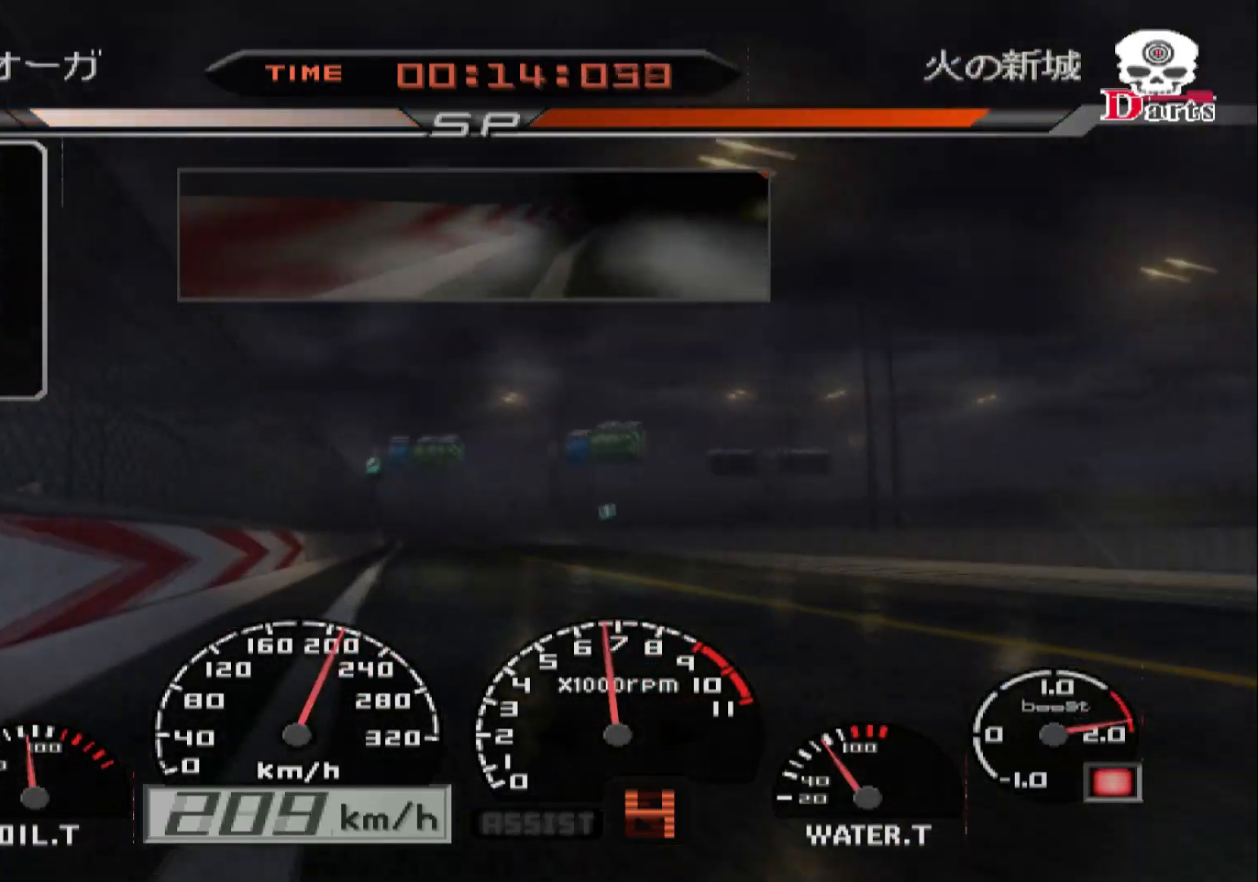
{"dt_ms": 500, "buttons": ["R2"], "left_stick": "center", "right_stick": "center", "events": [[100, "left_stick", "right"], [350, "left_stick", "center"]]}
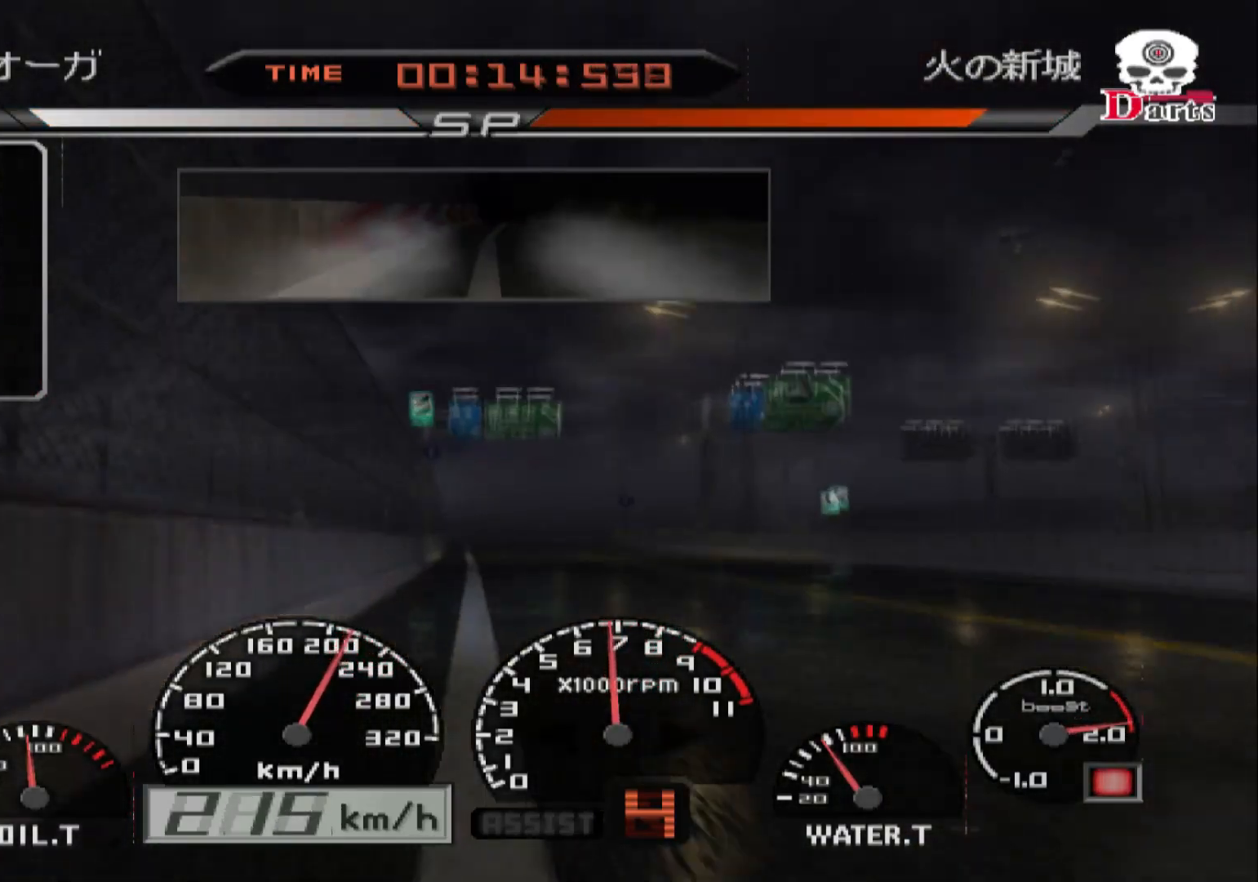
{"dt_ms": 500, "buttons": ["R2"], "left_stick": "center", "right_stick": "center", "events": [[150, "SELECT", "down"], [233, "SELECT", "up"], [233, "left_stick", "right"], [417, "left_stick", "center"]]}
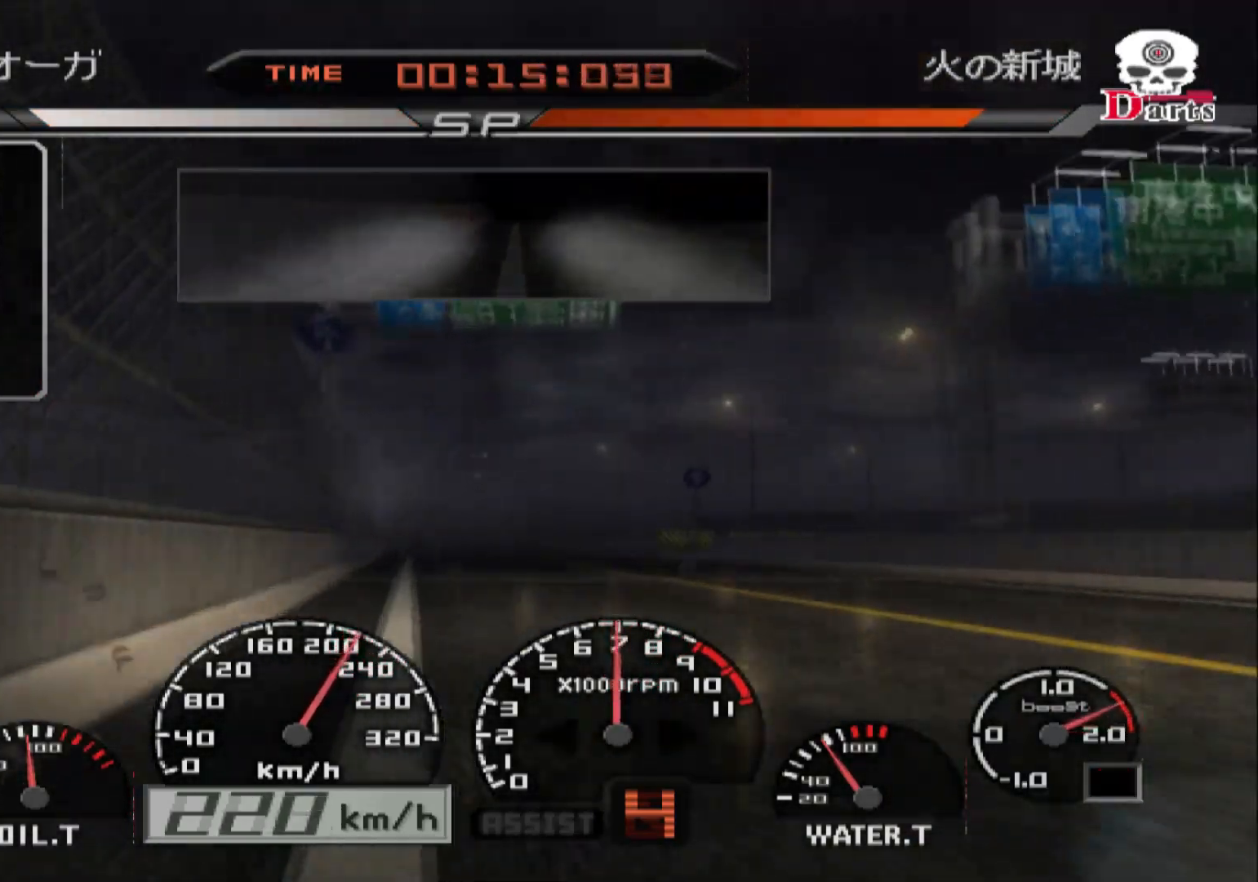
{"dt_ms": 500, "buttons": ["R2"], "left_stick": "center", "right_stick": "center", "events": [[100, "left_stick", "left"], [450, "left_stick", "center"]]}
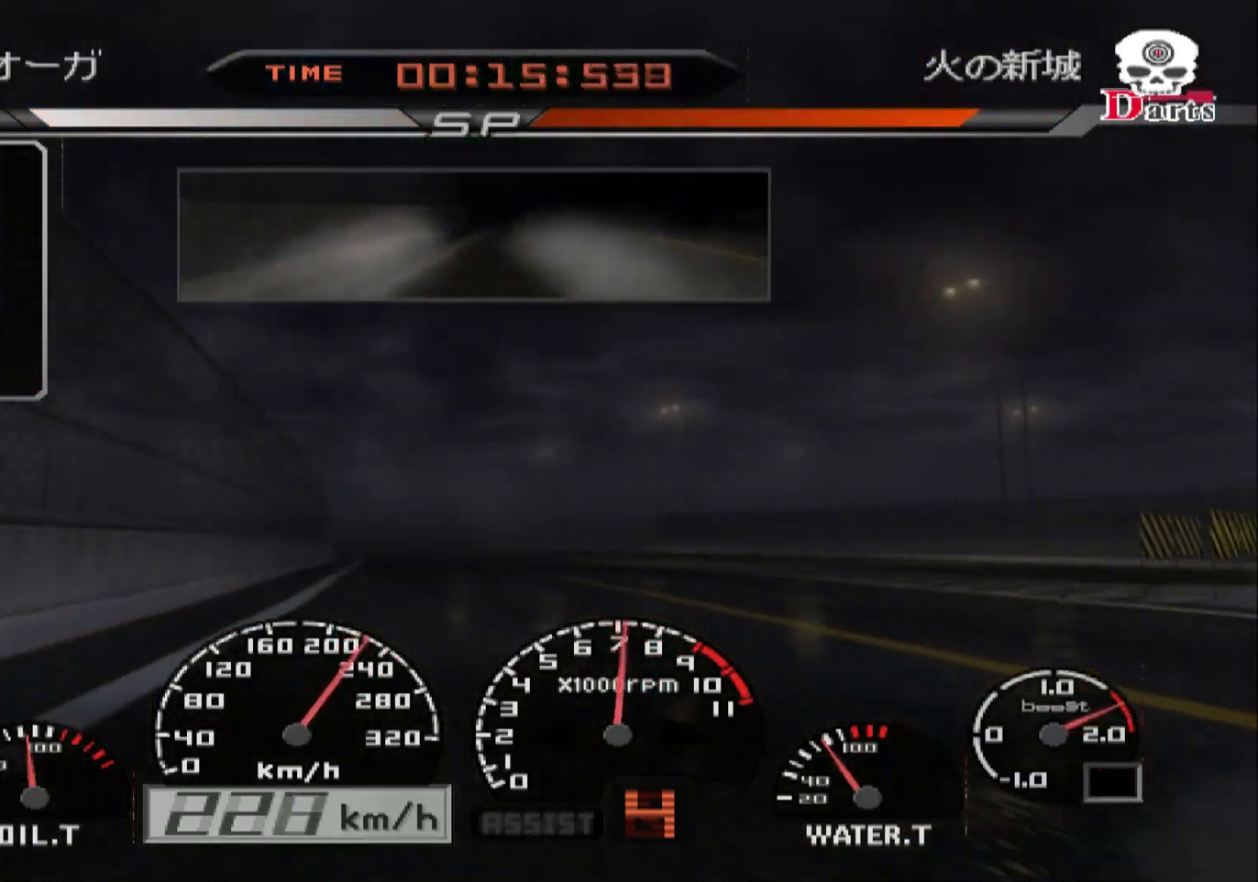
{"dt_ms": 500, "buttons": ["R2"], "left_stick": "center", "right_stick": "center", "events": [[300, "left_stick", "left"], [450, "left_stick", "center"]]}
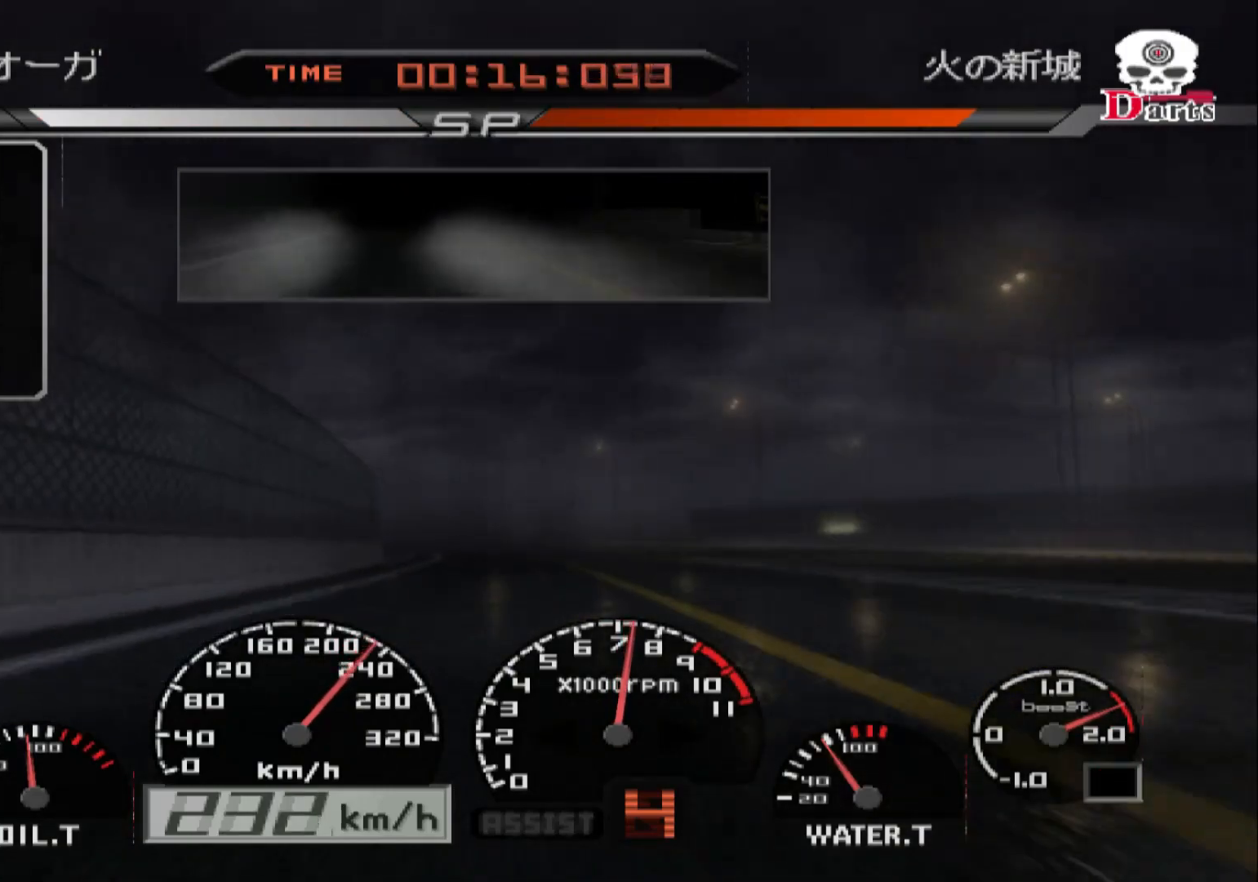
{"dt_ms": 500, "buttons": ["L2"], "left_stick": "center", "right_stick": "center", "events": [[67, "left_stick", "left"], [317, "R2", "up"], [367, "L2", "down"], [417, "left_stick", "center"]]}
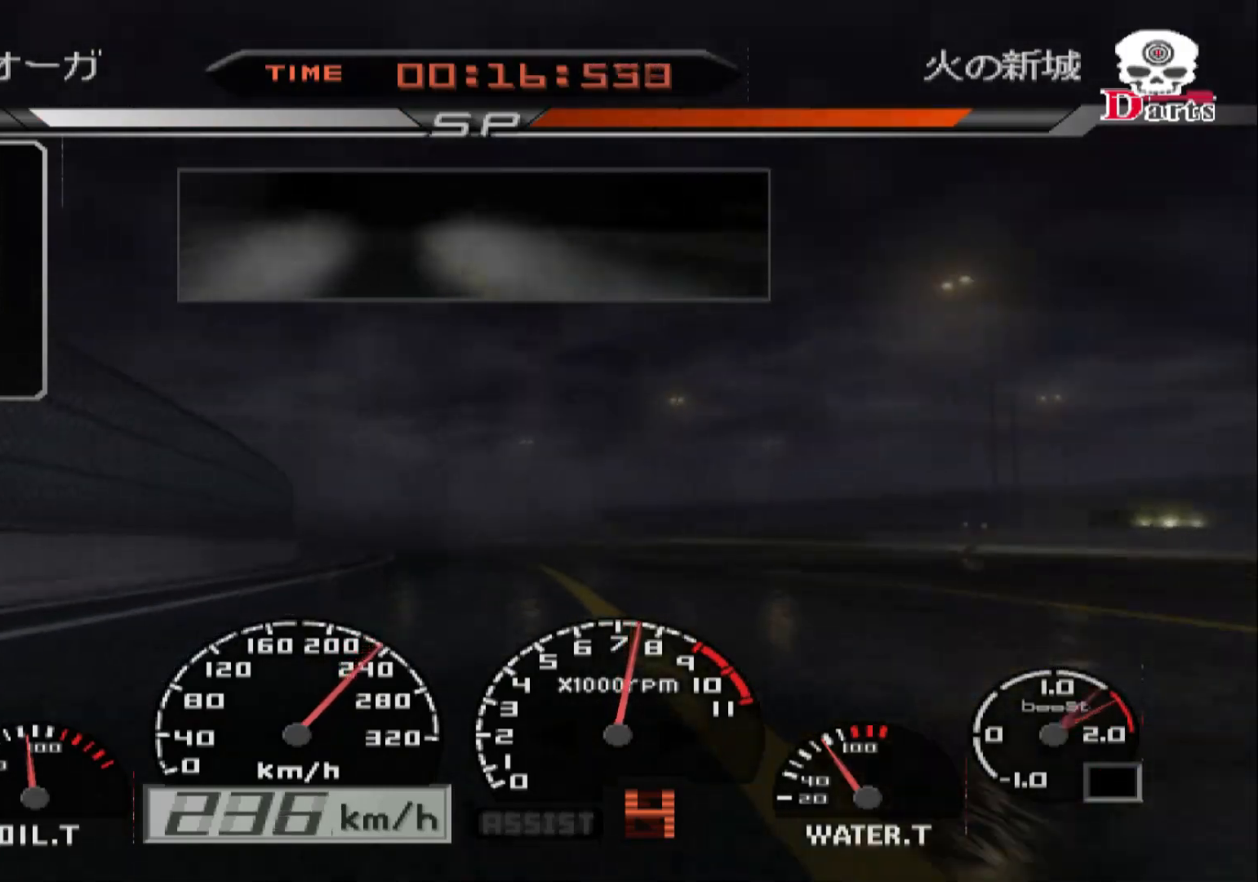
{"dt_ms": 500, "buttons": ["R2"], "left_stick": "center", "right_stick": "center", "events": [[83, "R2", "down"], [183, "left_stick", "left"], [250, "R2", "up"], [383, "left_stick", "center"], [400, "L2", "up"], [417, "R2", "down"]]}
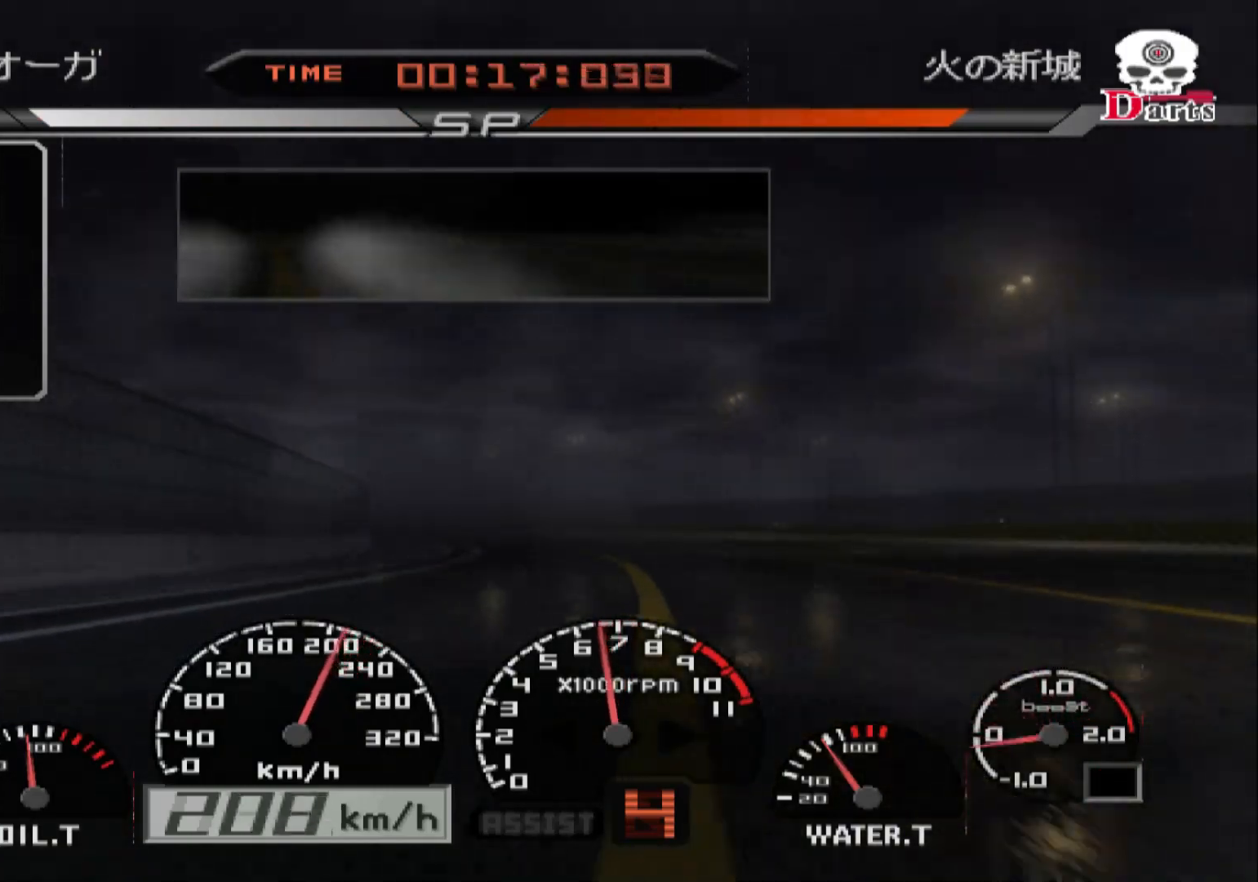
{"dt_ms": 1000, "buttons": ["R2"], "left_stick": "left", "right_stick": "center"}
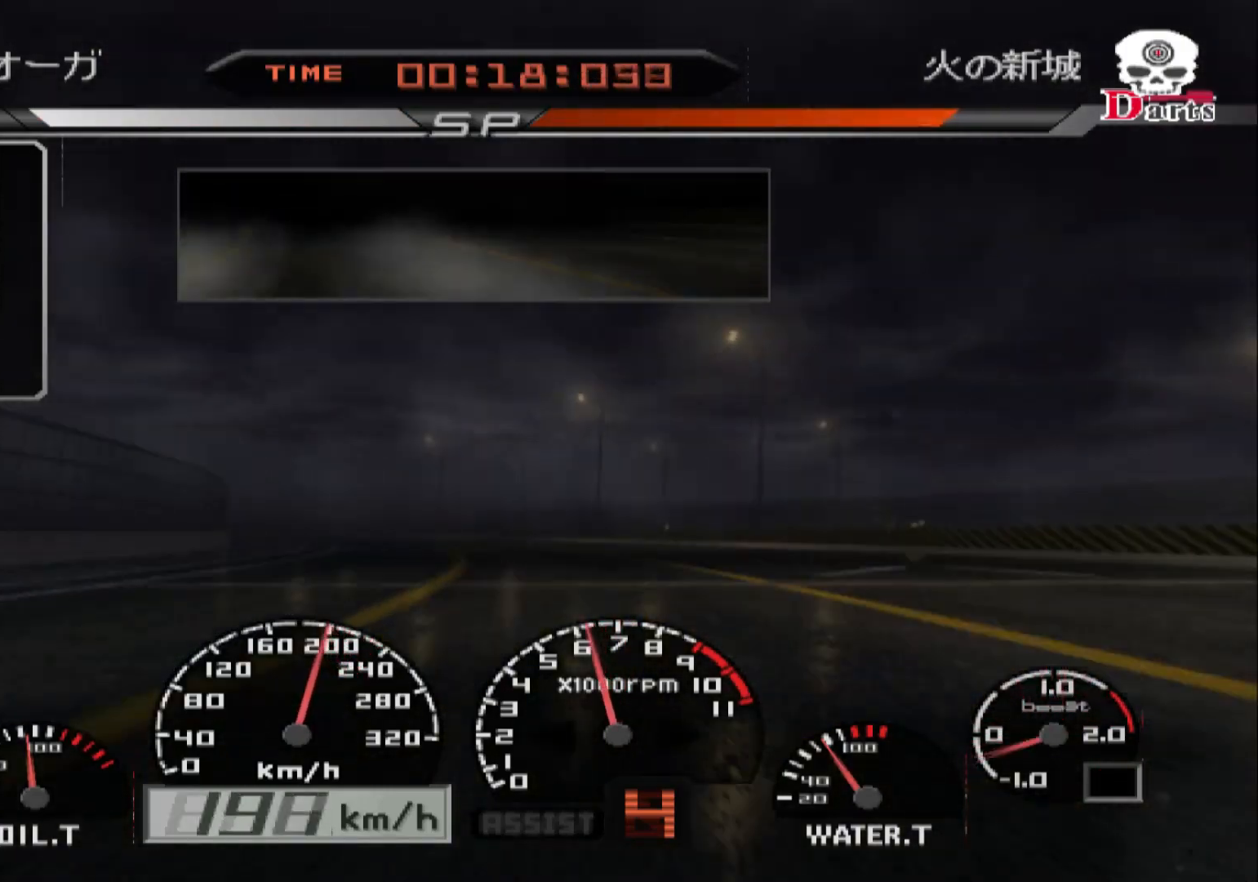
{"dt_ms": 500, "buttons": ["R2"], "left_stick": "left", "right_stick": "center"}
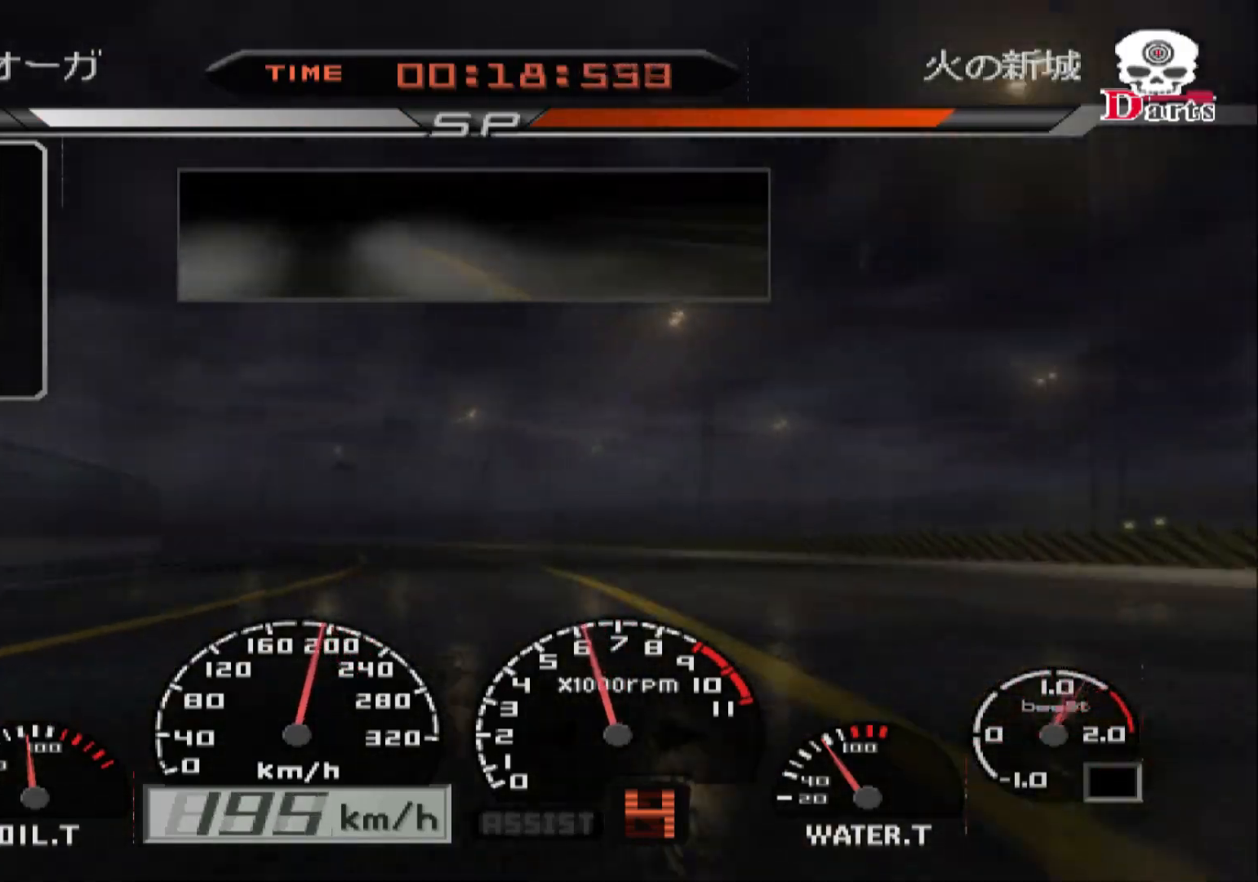
{"dt_ms": 500, "buttons": ["R2"], "left_stick": "left", "right_stick": "center", "events": []}
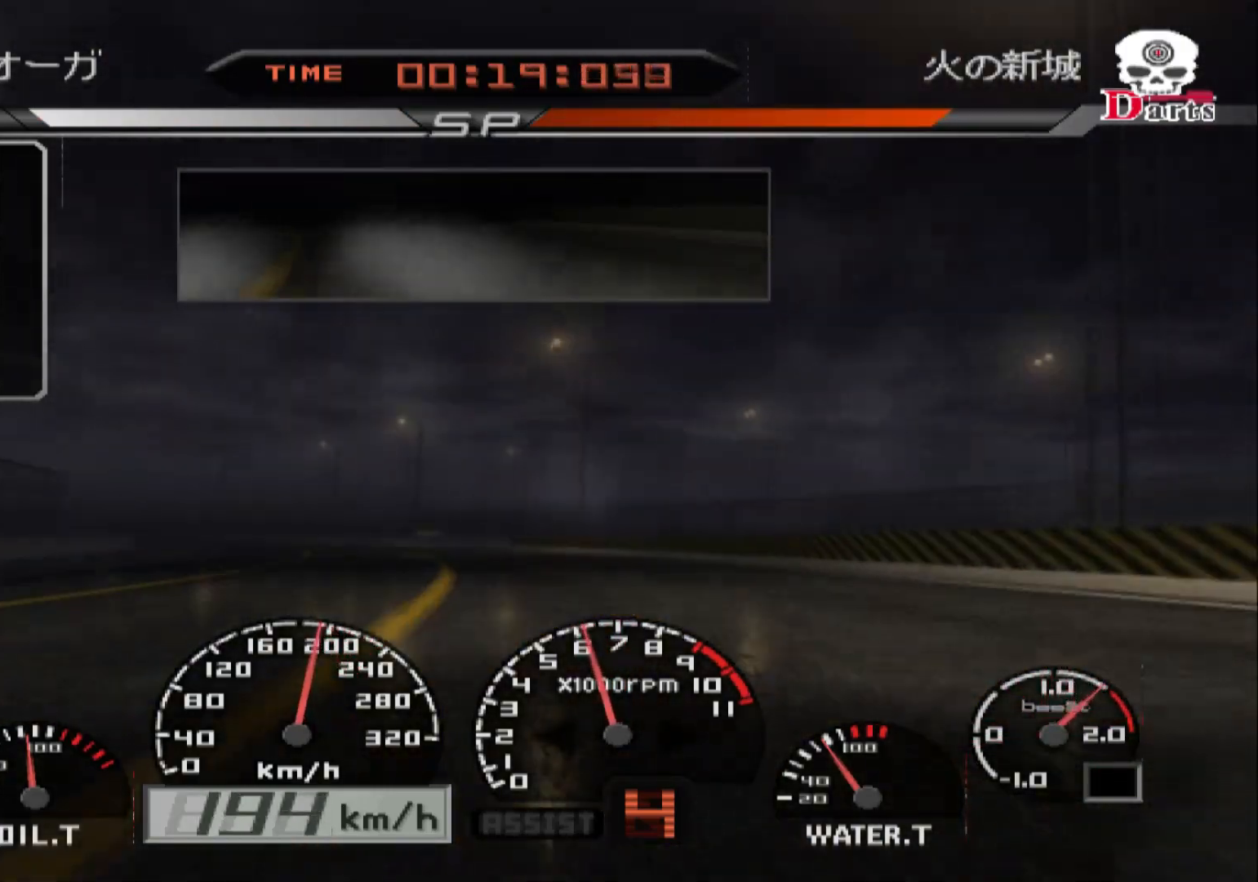
{"dt_ms": 500, "buttons": ["X", "R2"], "left_stick": "left", "right_stick": "center", "events": [[467, "X", "down"]]}
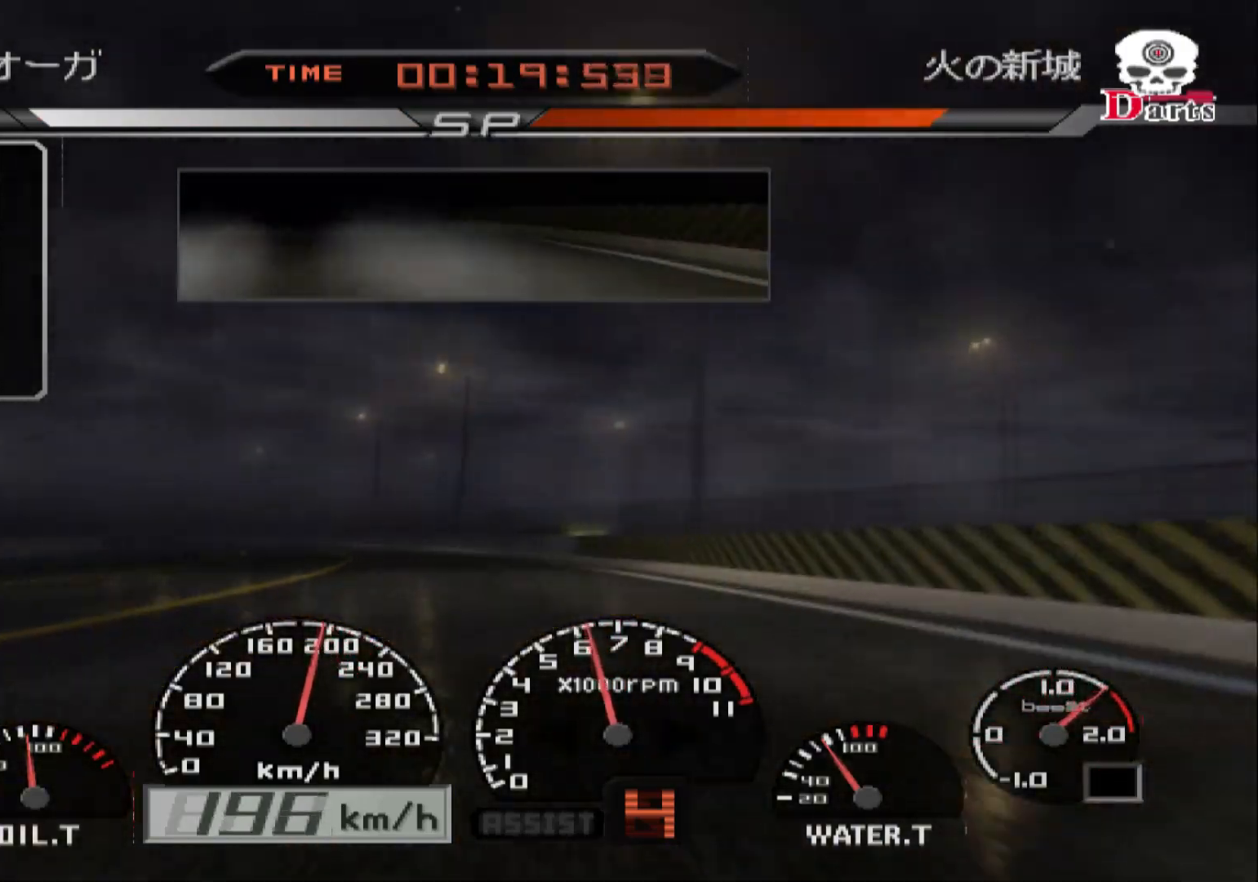
{"dt_ms": 500, "buttons": ["R2"], "left_stick": "left", "right_stick": "center", "events": [[67, "X", "up"]]}
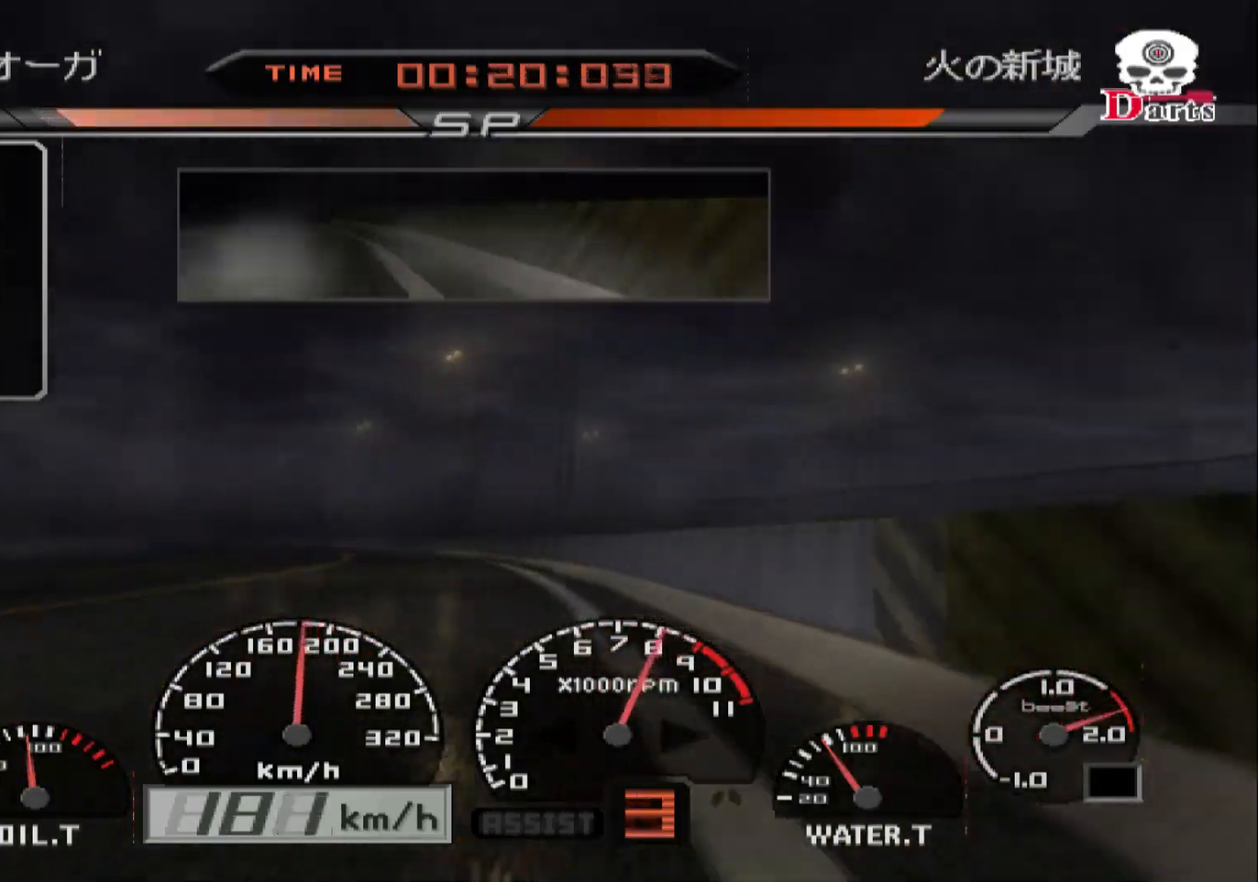
{"dt_ms": 500, "buttons": ["R2"], "left_stick": "right", "right_stick": "center", "events": [[200, "left_stick", "center"], [333, "left_stick", "right"]]}
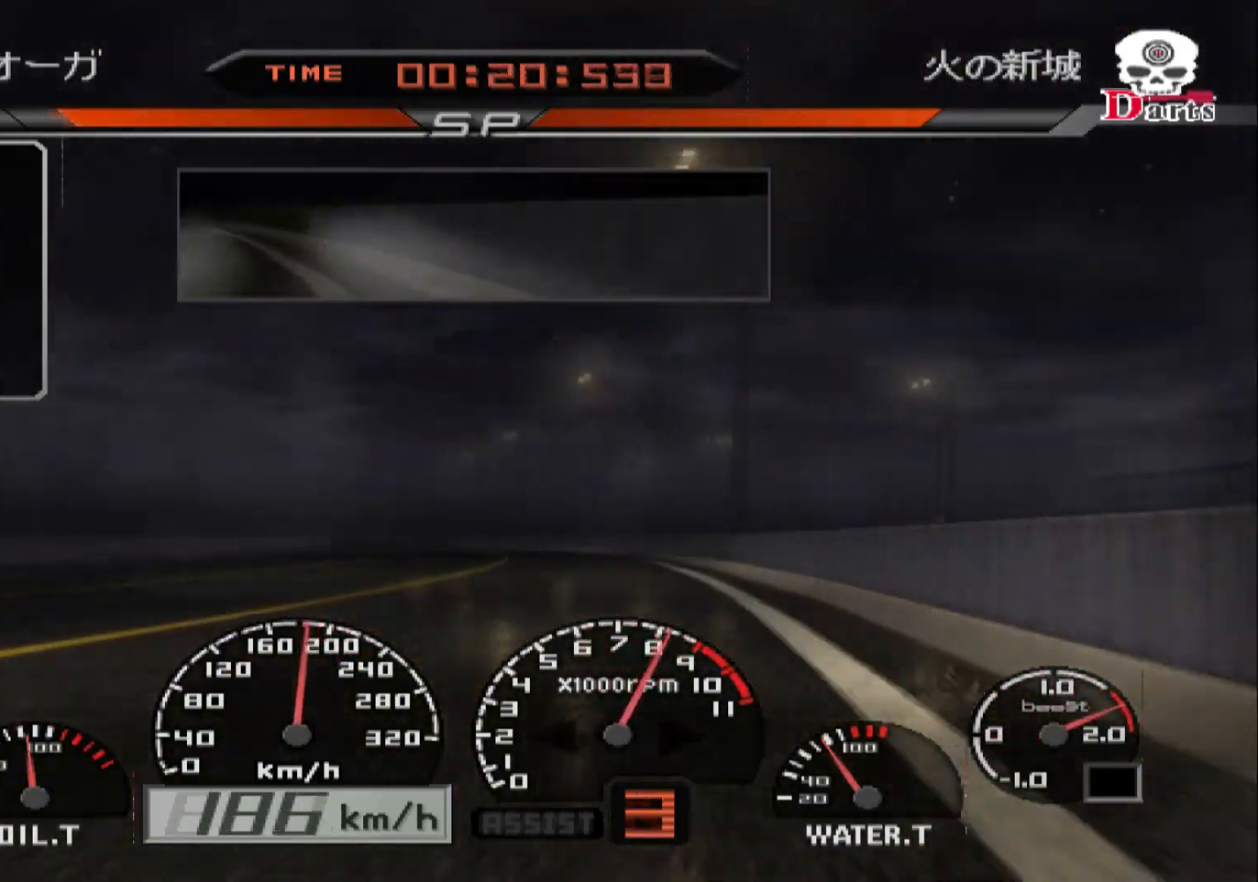
{"dt_ms": 500, "buttons": ["R2"], "left_stick": "left", "right_stick": "center", "events": [[183, "left_stick", "center"], [300, "left_stick", "left"]]}
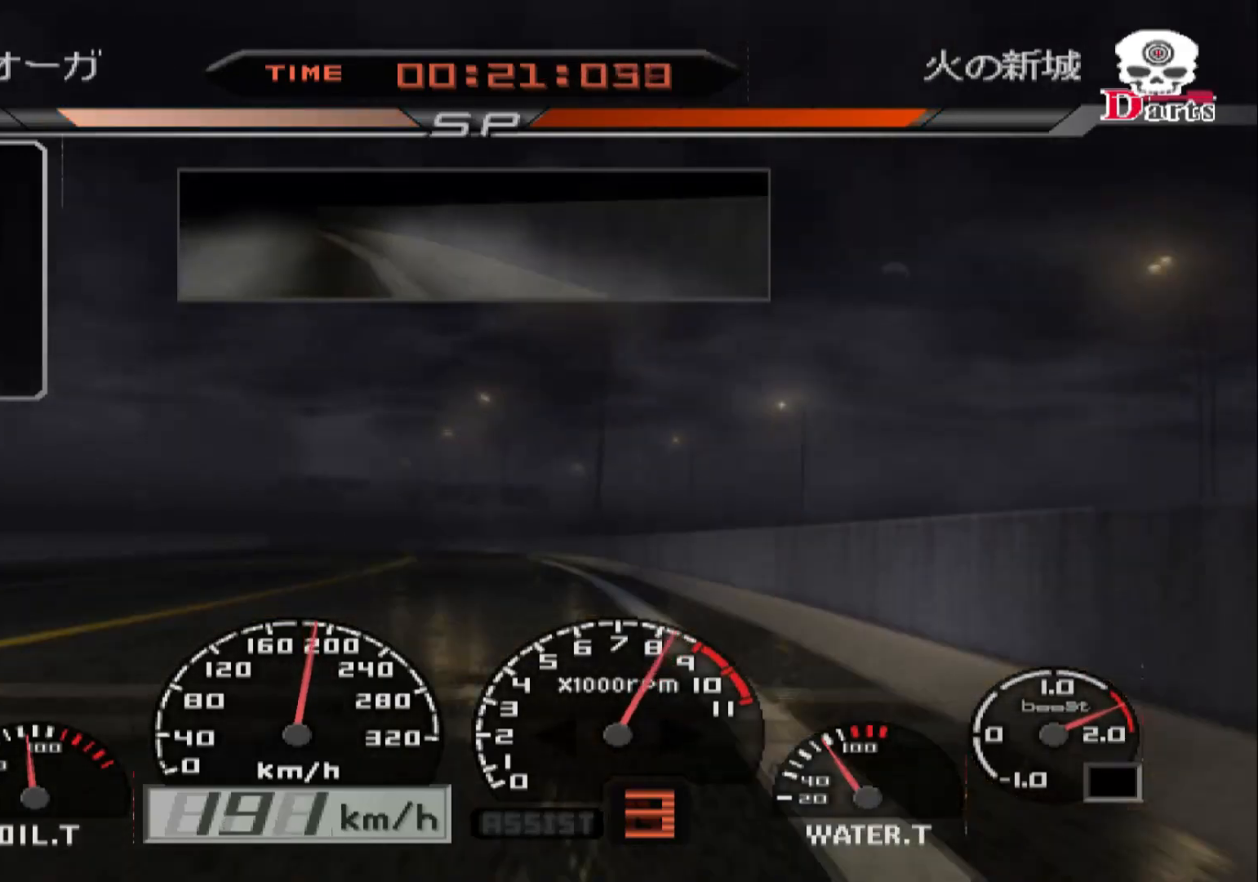
{"dt_ms": 500, "buttons": ["R2"], "left_stick": "right", "right_stick": "center", "events": [[283, "left_stick", "center"], [450, "left_stick", "right"]]}
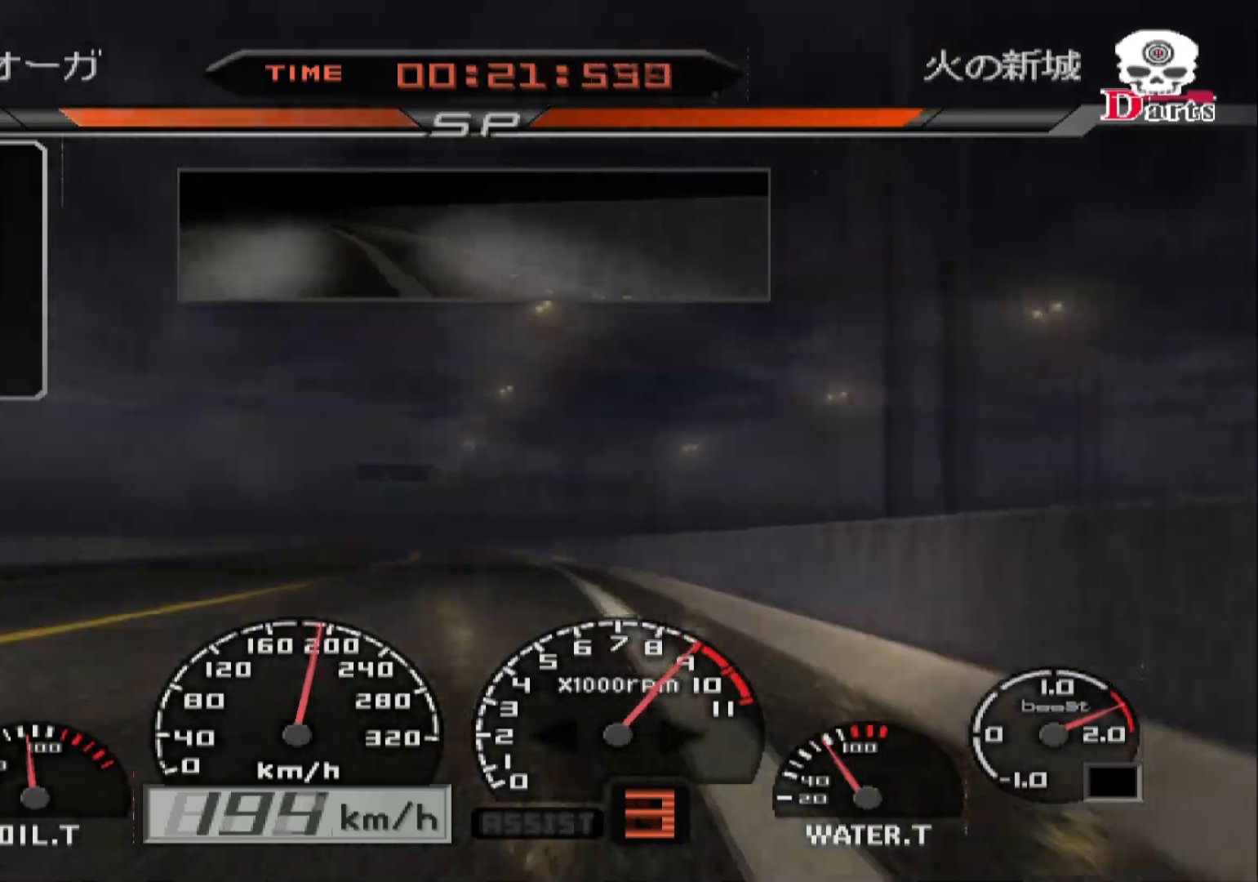
{"dt_ms": 500, "buttons": ["R2"], "left_stick": "right", "right_stick": "center", "events": [[100, "left_stick", "center"], [450, "left_stick", "right"]]}
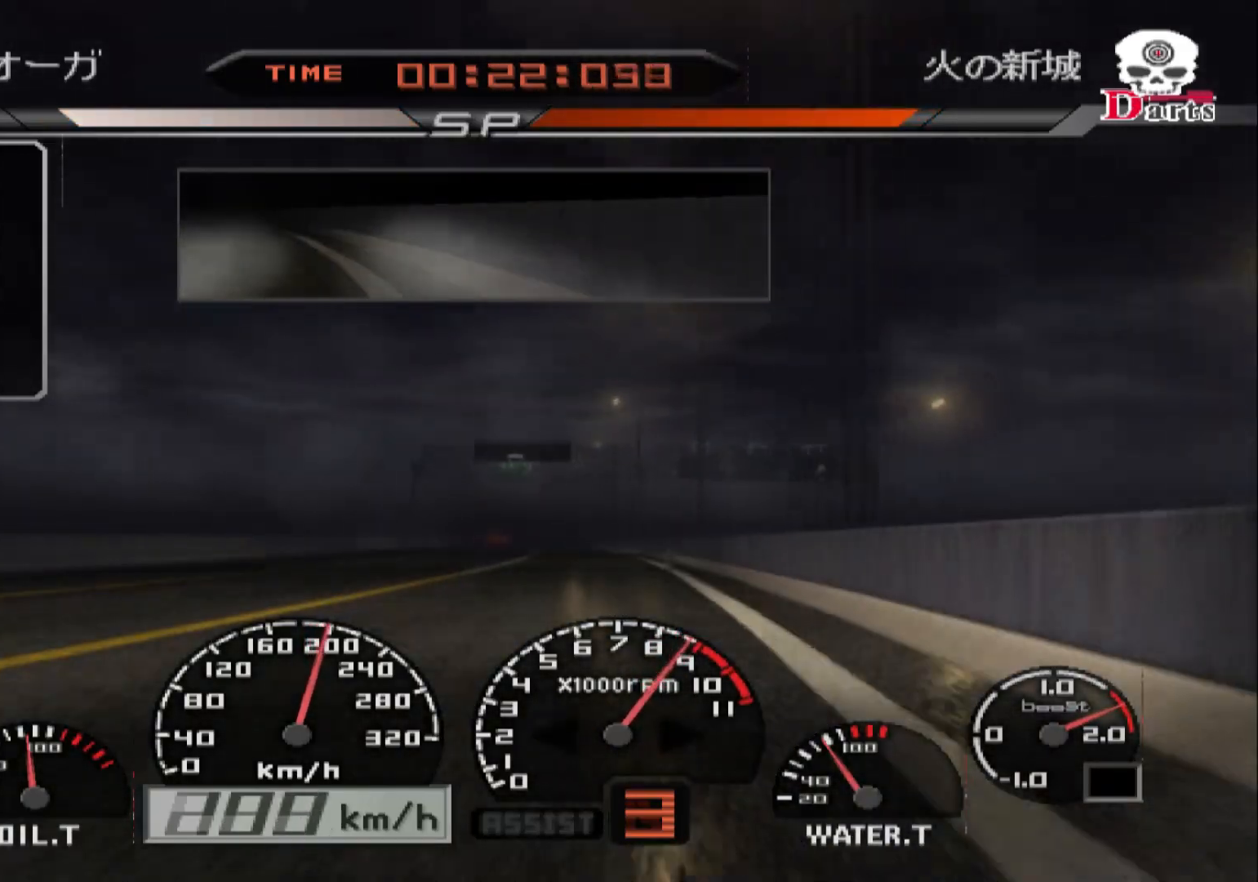
{"dt_ms": 500, "buttons": ["R2"], "left_stick": "left", "right_stick": "center", "events": [[117, "left_stick", "center"], [283, "left_stick", "left"]]}
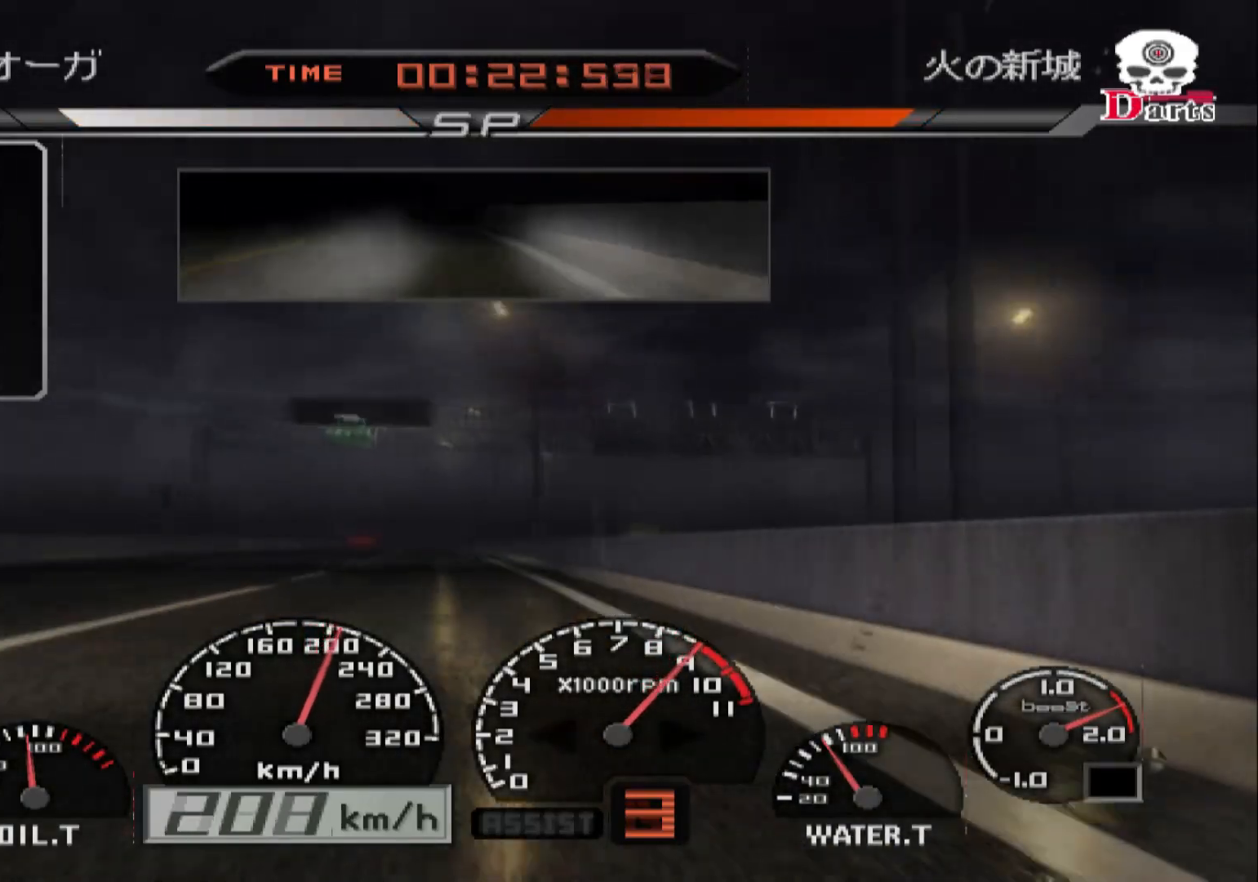
{"dt_ms": 500, "buttons": ["R2"], "left_stick": "center", "right_stick": "center", "events": [[17, "left_stick", "center"], [67, "A", "down"], [200, "A", "up"]]}
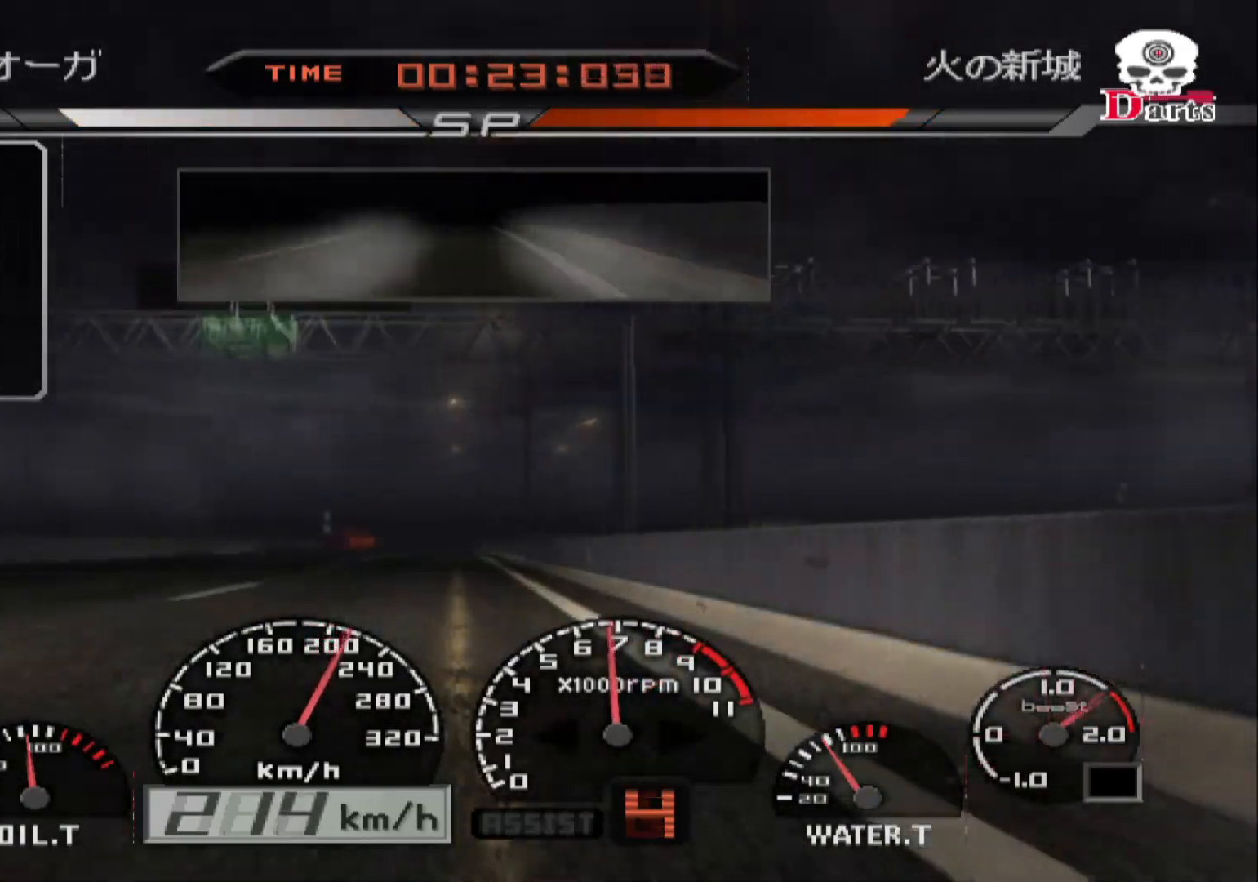
{"dt_ms": 500, "buttons": ["R2"], "left_stick": "center", "right_stick": "center", "events": [[17, "SELECT", "down"], [33, "left_stick", "left"], [183, "left_stick", "center"], [217, "SELECT", "up"]]}
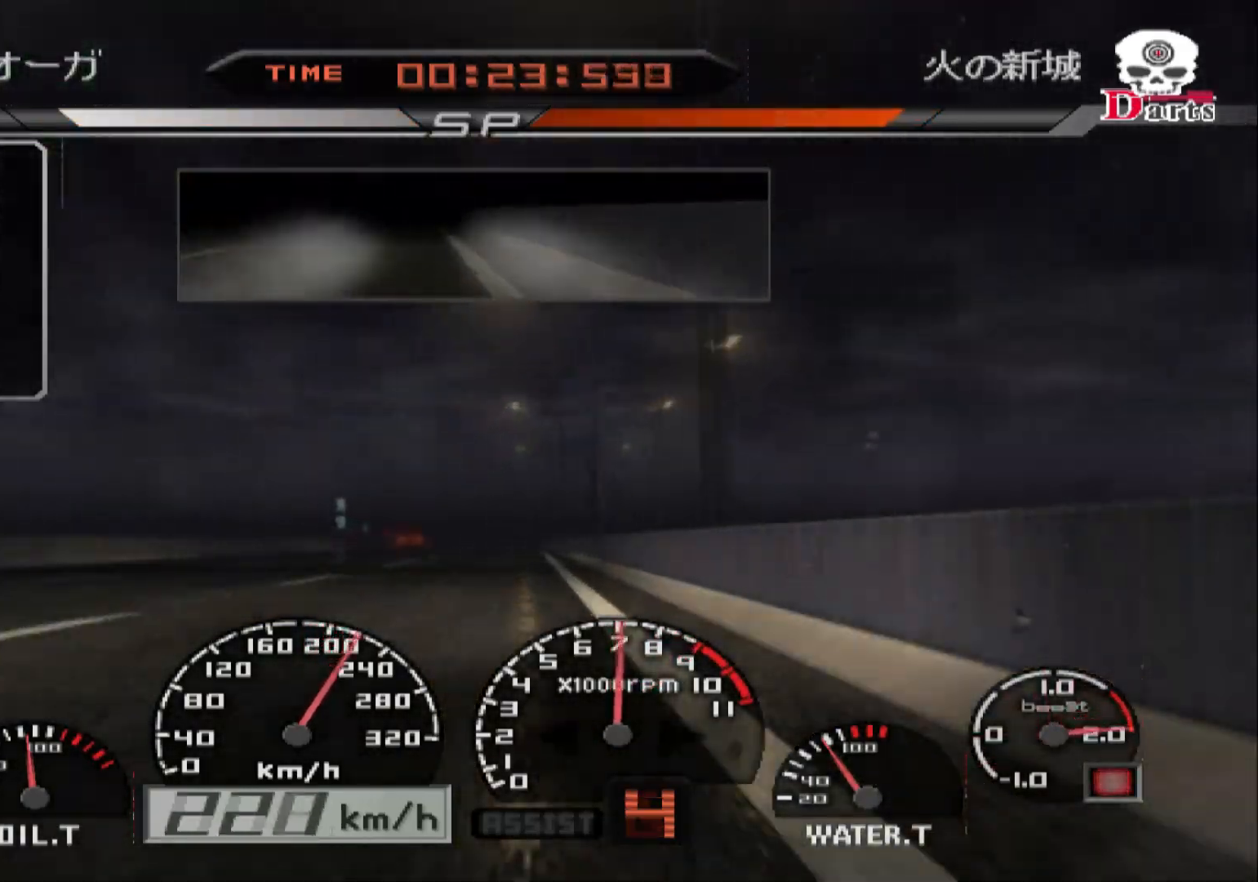
{"dt_ms": 500, "buttons": ["R2"], "left_stick": "center", "right_stick": "center", "events": []}
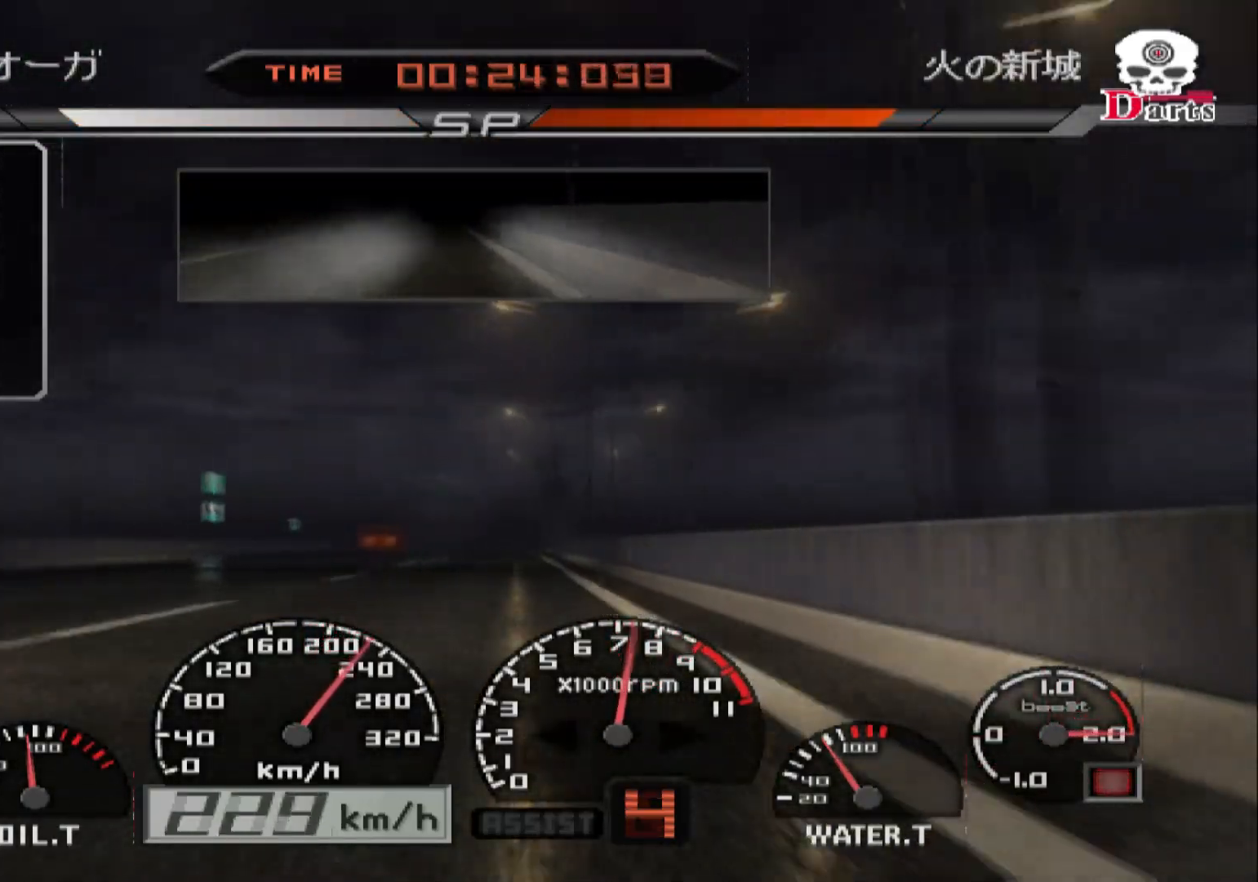
{"dt_ms": 500, "buttons": ["R2"], "left_stick": "center", "right_stick": "center", "events": []}
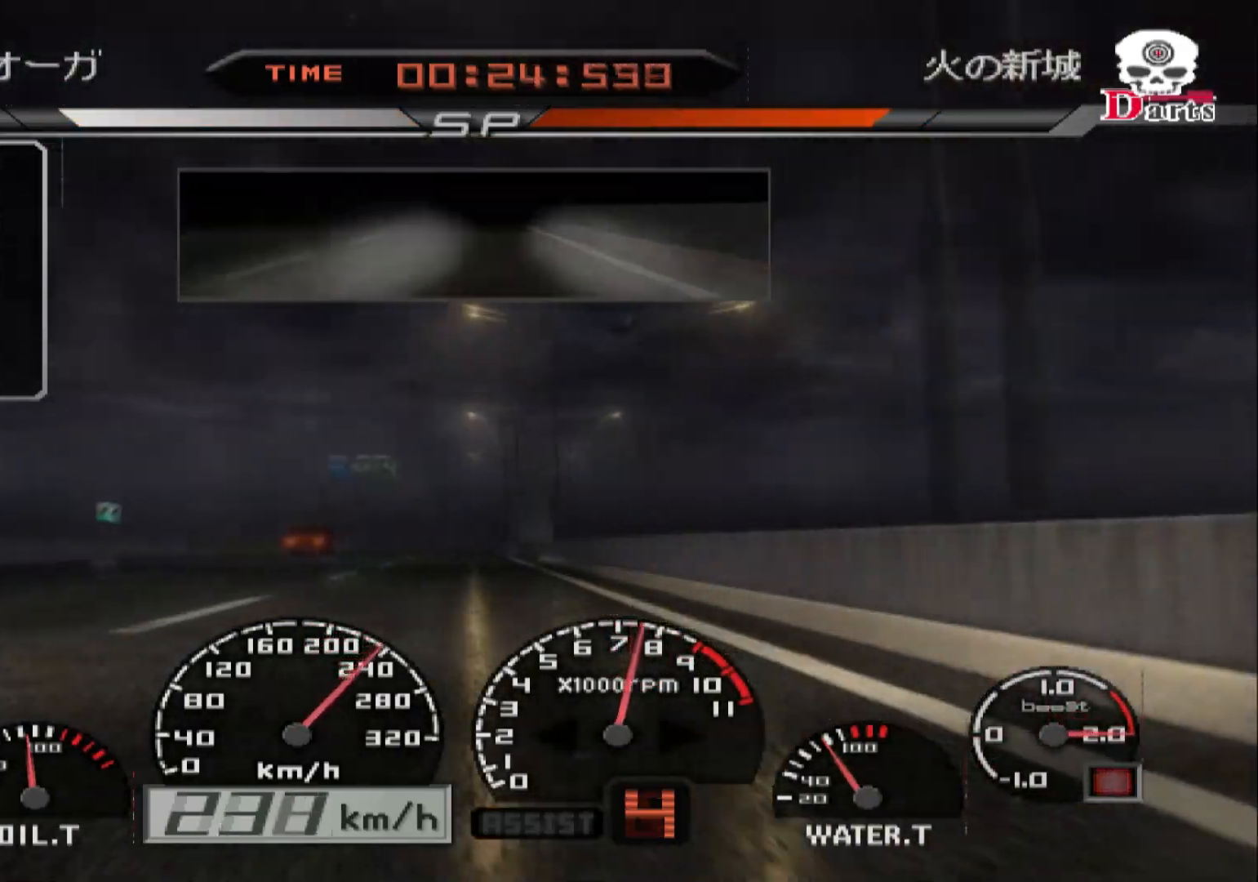
{"dt_ms": 500, "buttons": ["R2"], "left_stick": "center", "right_stick": "center", "events": []}
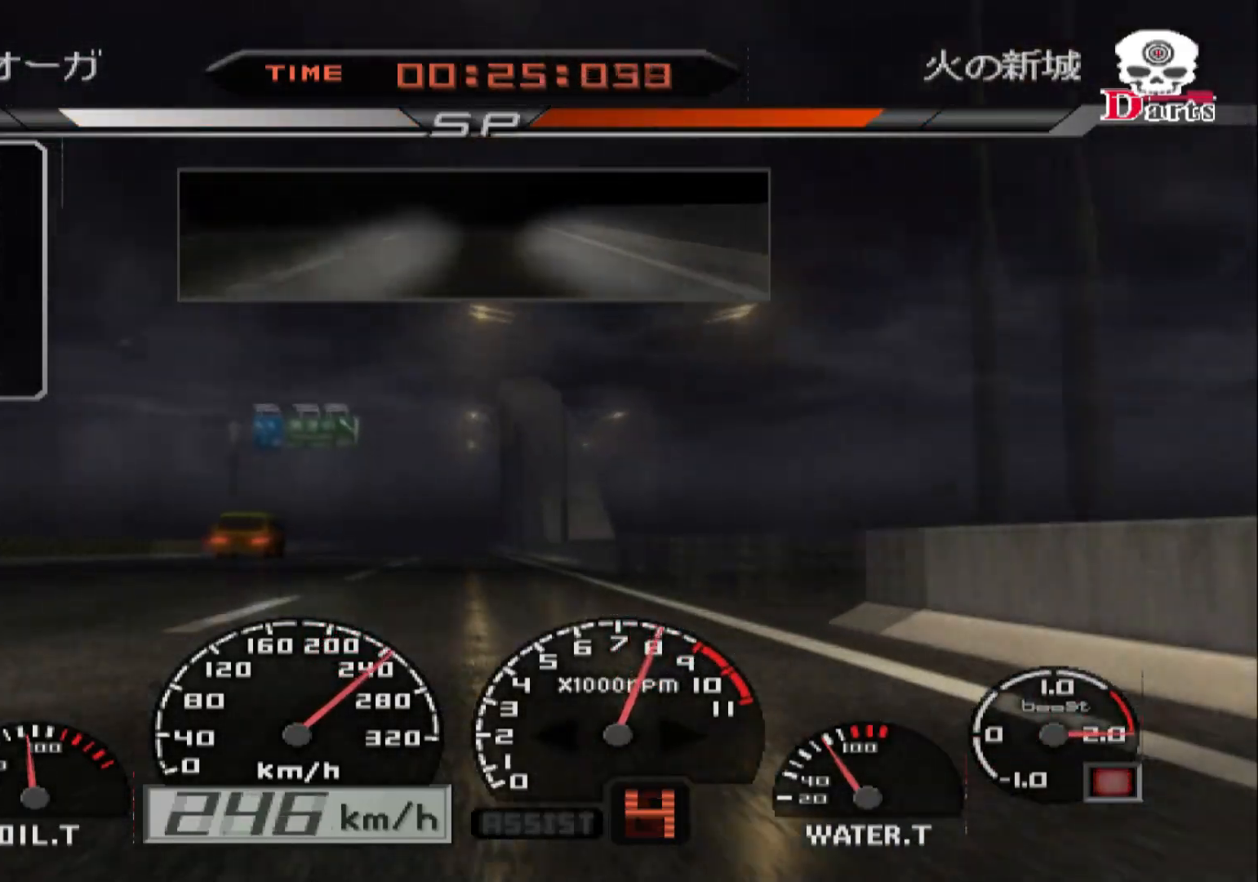
{"dt_ms": 500, "buttons": ["R2"], "left_stick": "center", "right_stick": "center", "events": []}
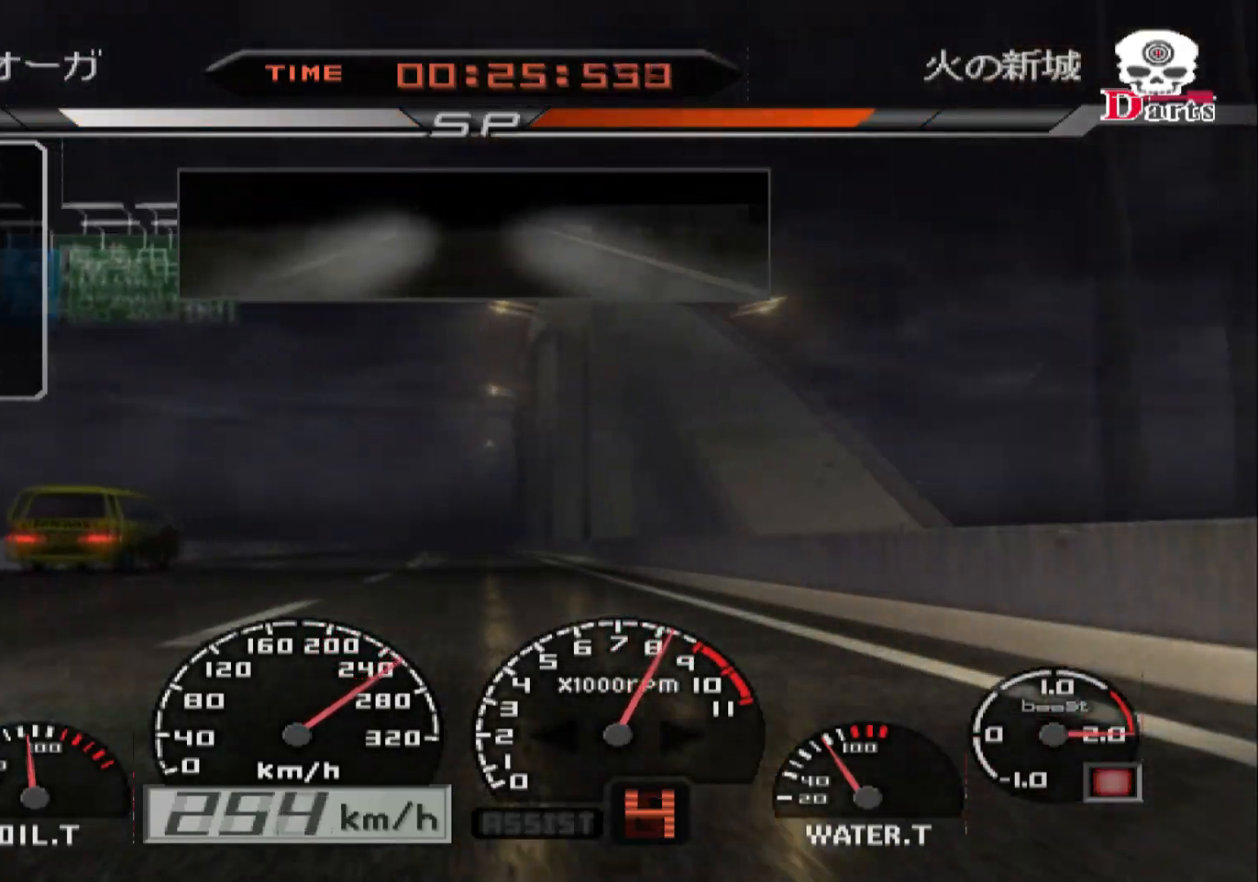
{"dt_ms": 500, "buttons": ["R2"], "left_stick": "center", "right_stick": "center", "events": []}
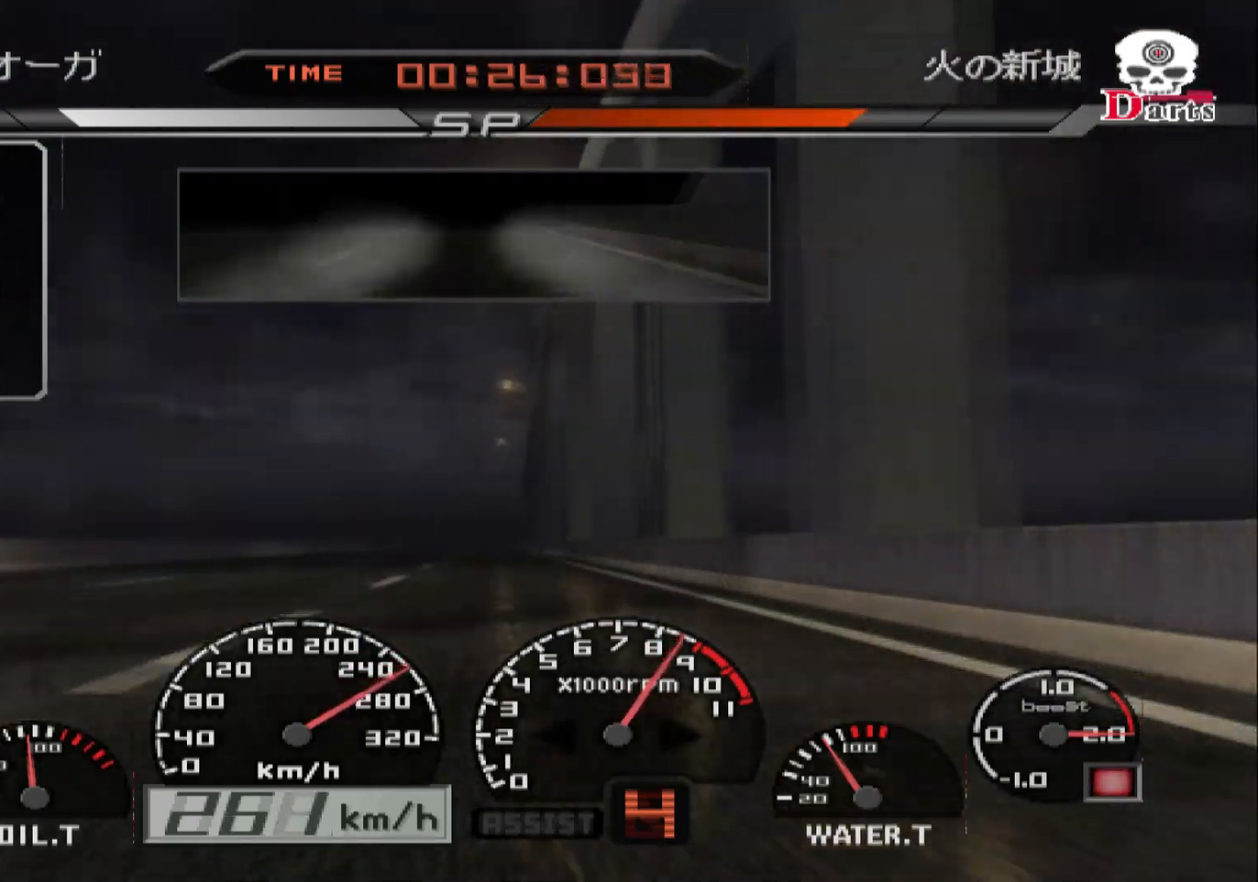
{"dt_ms": 500, "buttons": ["R2"], "left_stick": "center", "right_stick": "center", "events": [[350, "A", "down"], [483, "A", "up"]]}
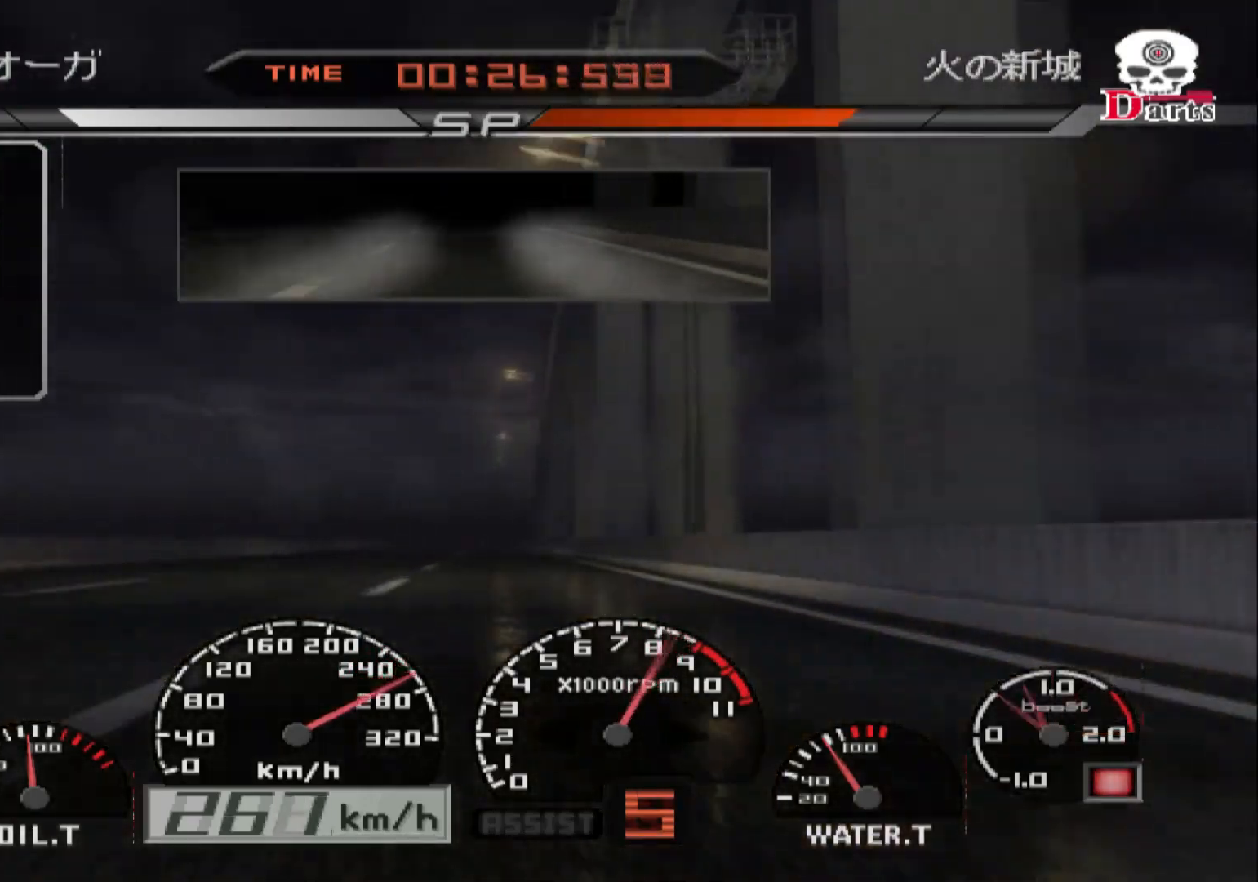
{"dt_ms": 500, "buttons": ["R2"], "left_stick": "center", "right_stick": "center", "events": []}
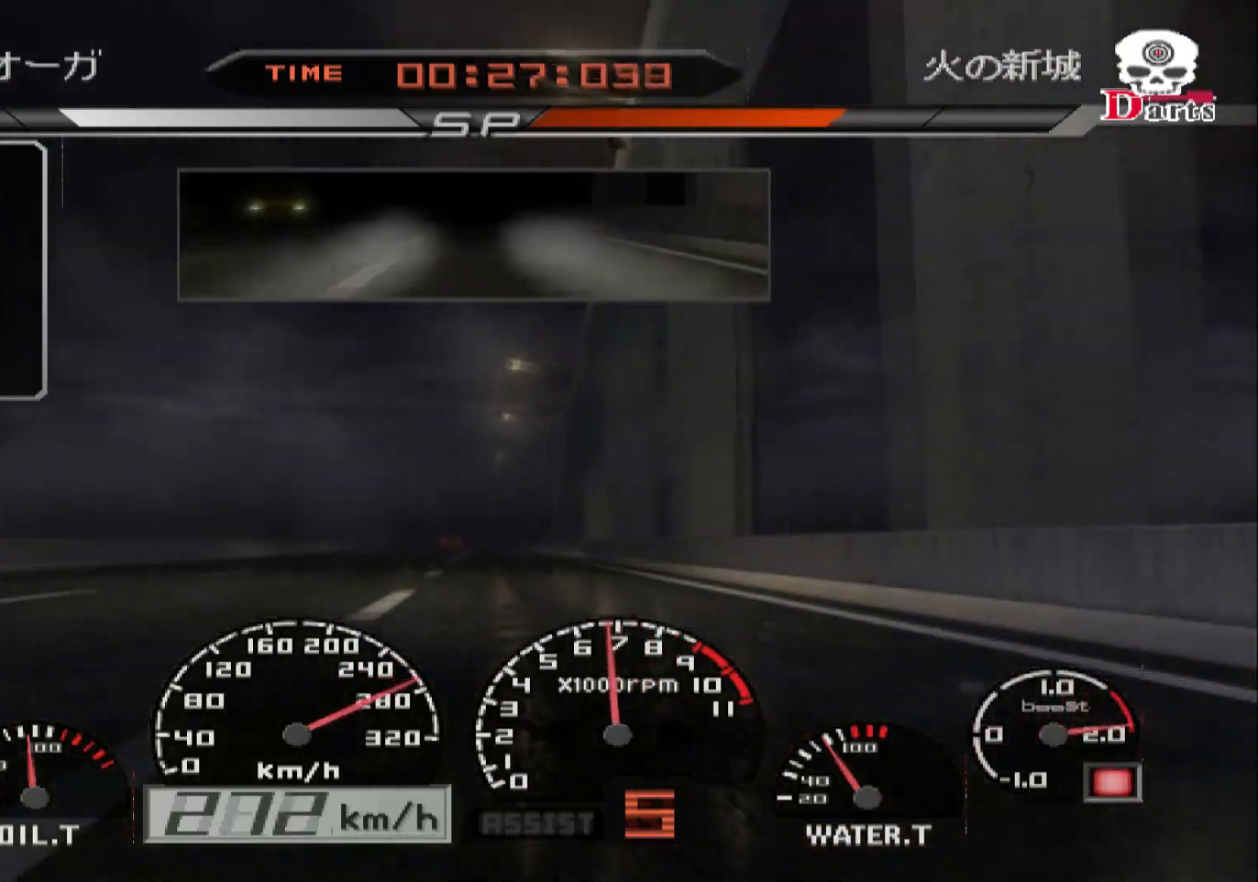
{"dt_ms": 500, "buttons": ["R2"], "left_stick": "center", "right_stick": "center", "events": [[300, "left_stick", "right"], [400, "left_stick", "center"]]}